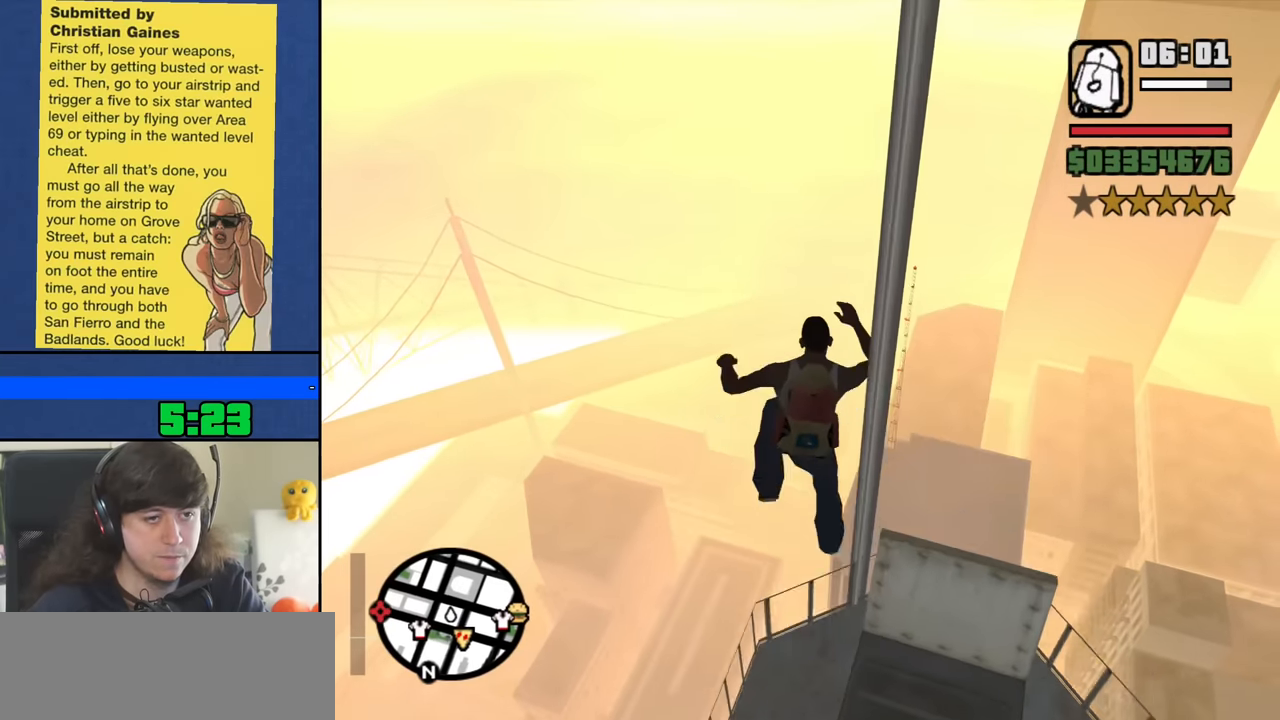
Gameplay with keyboard and mouse; each line is a JSON object with the keys and mouse buttons held at the frame after it. "events" lists presses ("down") and releases ("up") of "1", "2", "3", "4", "5", "6", "8", "a", "alt", "b", "c", "ctrl", "d", "down", "e", "escape", "f", "f1", "f2", "f3", "g", "h", "left", "n", "num2", "q", "r", "right", "s", "shift", "space", "t", "tab", "up", "v", "w", "x", "y", "z", "mouse_left", "mouse_middle", "mouse_right", "mouse_wheel_up" and "mouse_wheel_down" between this image and that frame as [ms after this image, input, new state], when the widget could be followed in between. "mouse_left", "mouse_middle", "mouse_right", "mouse_wheel_up", "mouse_wheel_down" = the "left", "middle", "right", "wheel_up", "wheel_down" buttons of the "mouse" list. No other keys are recorded. Mouse movement is not recorded.
{"keys": [], "mouse": [], "events": [[217, "w", "down"], [317, "w", "up"], [417, "w", "down"], [450, "w", "up"]]}
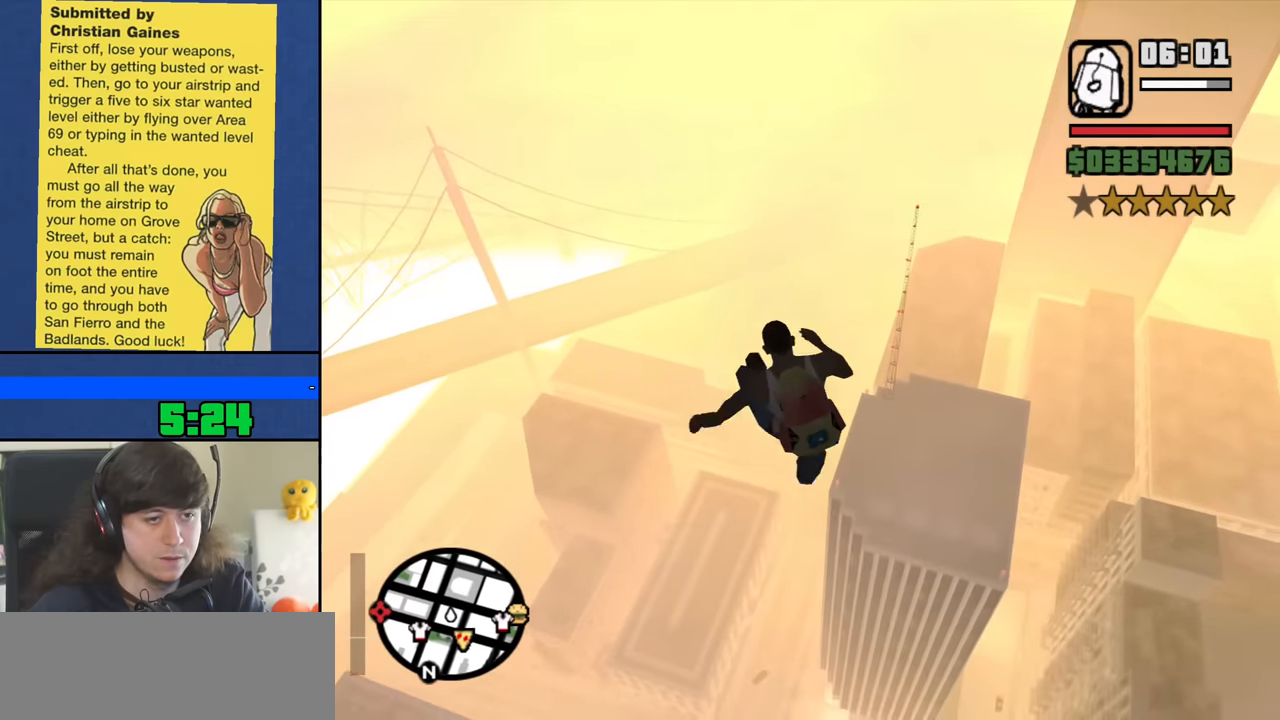
{"keys": ["w"], "mouse": [], "events": [[50, "w", "down"], [150, "w", "up"], [233, "w", "down"], [333, "w", "up"], [383, "w", "down"]]}
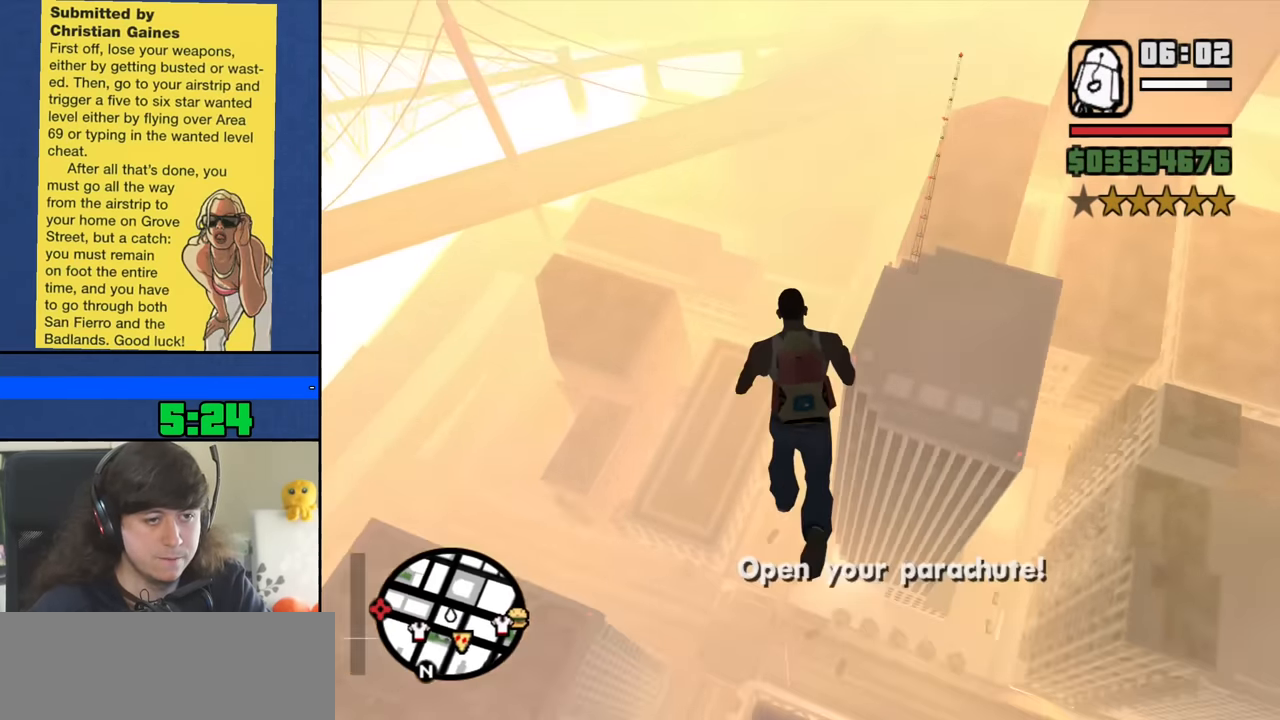
{"keys": ["w"], "mouse": [], "events": []}
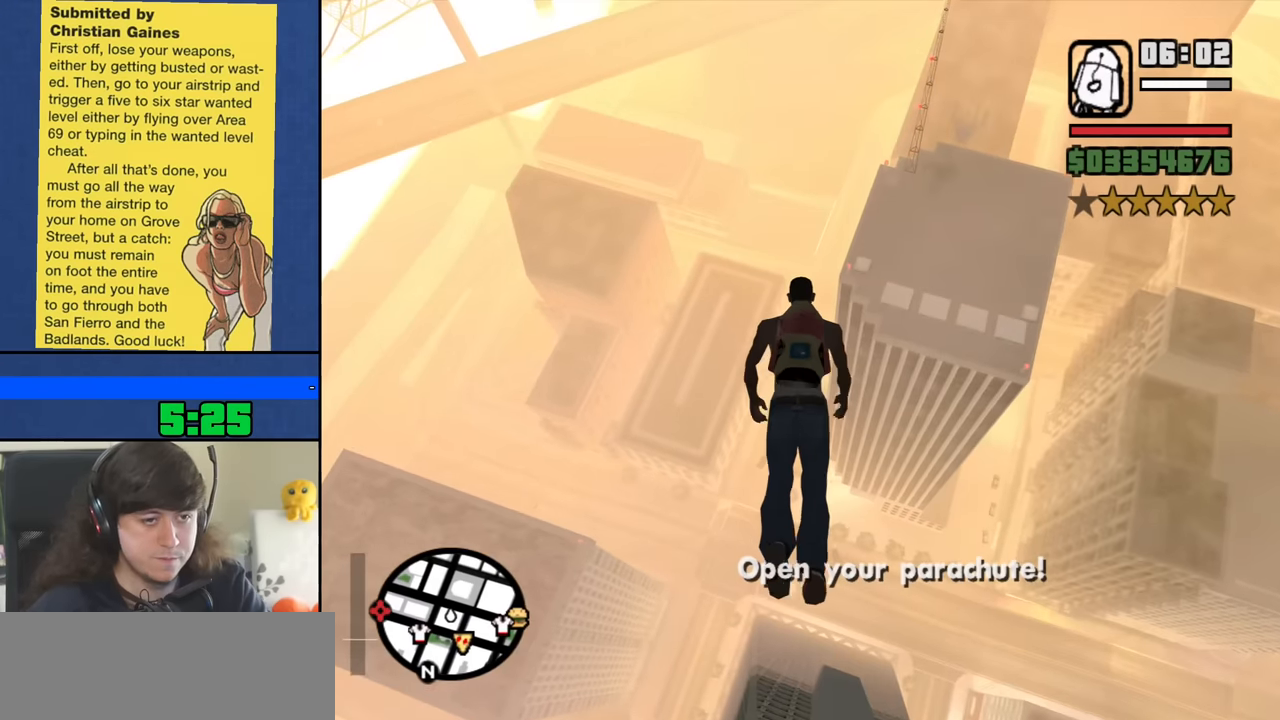
{"keys": ["w"], "mouse": [], "events": []}
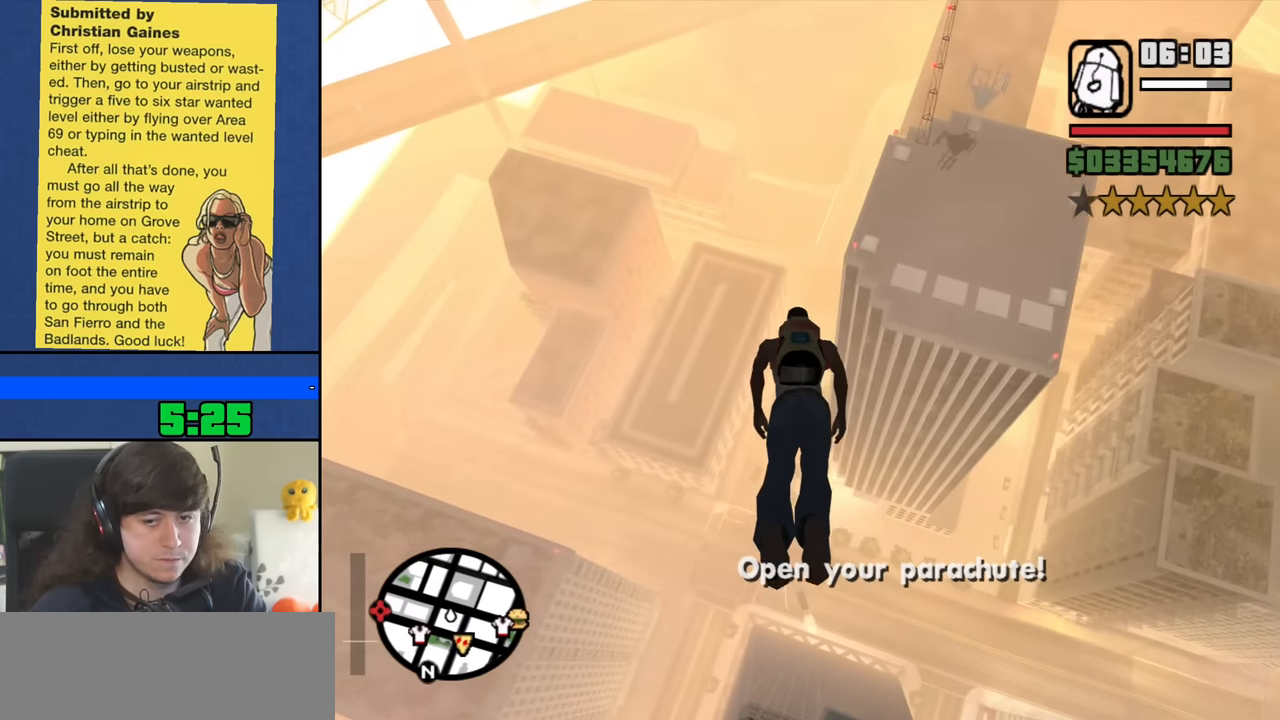
{"keys": ["w"], "mouse": [], "events": []}
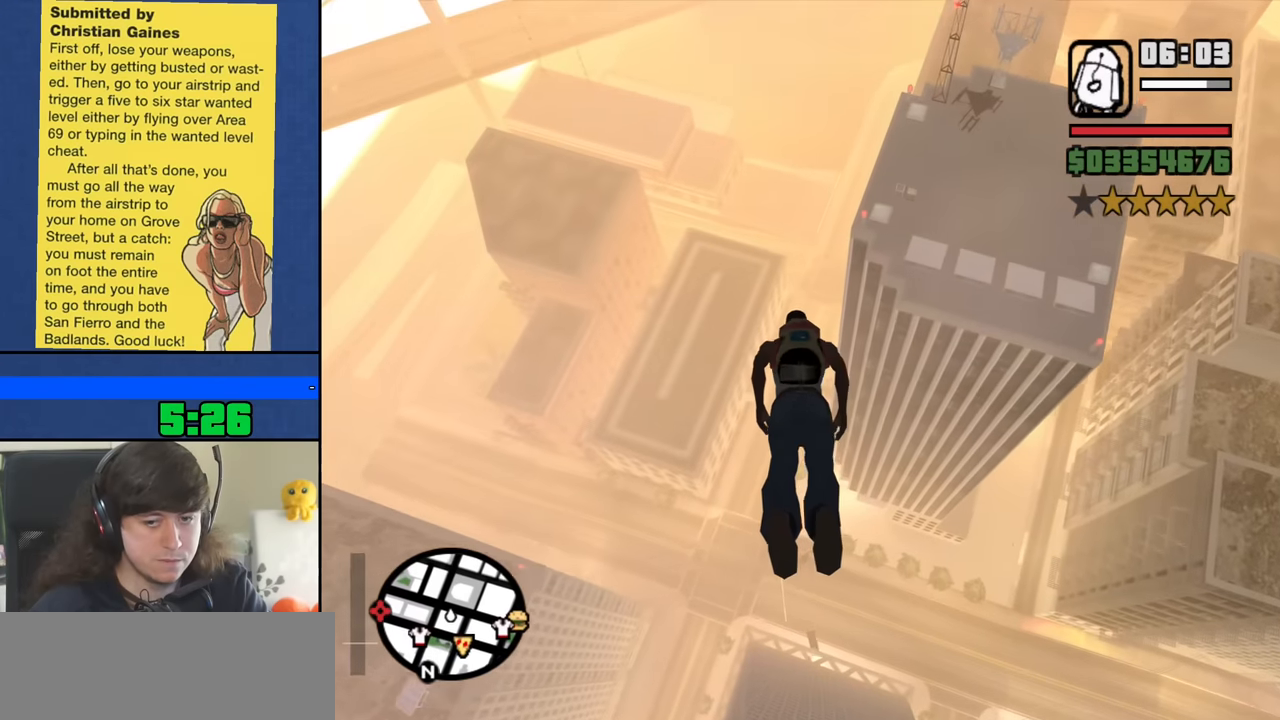
{"keys": ["w"], "mouse": [], "events": []}
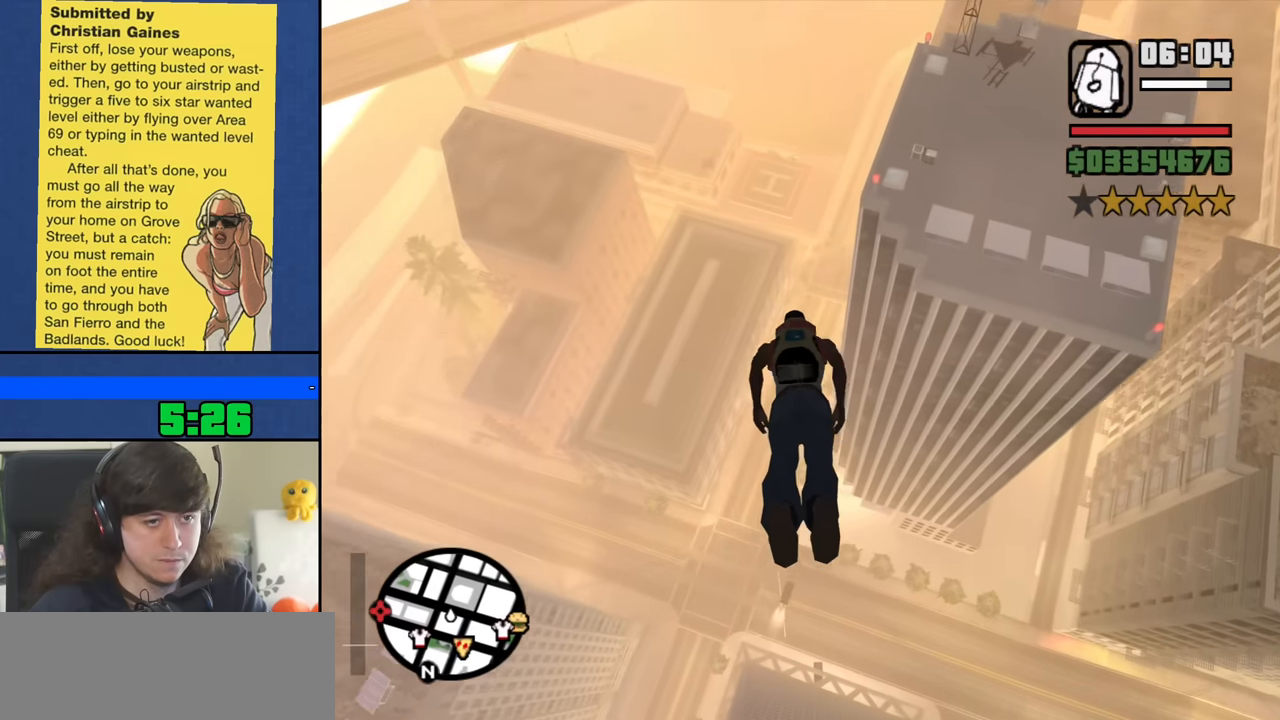
{"keys": ["d", "w"], "mouse": [], "events": [[433, "d", "down"]]}
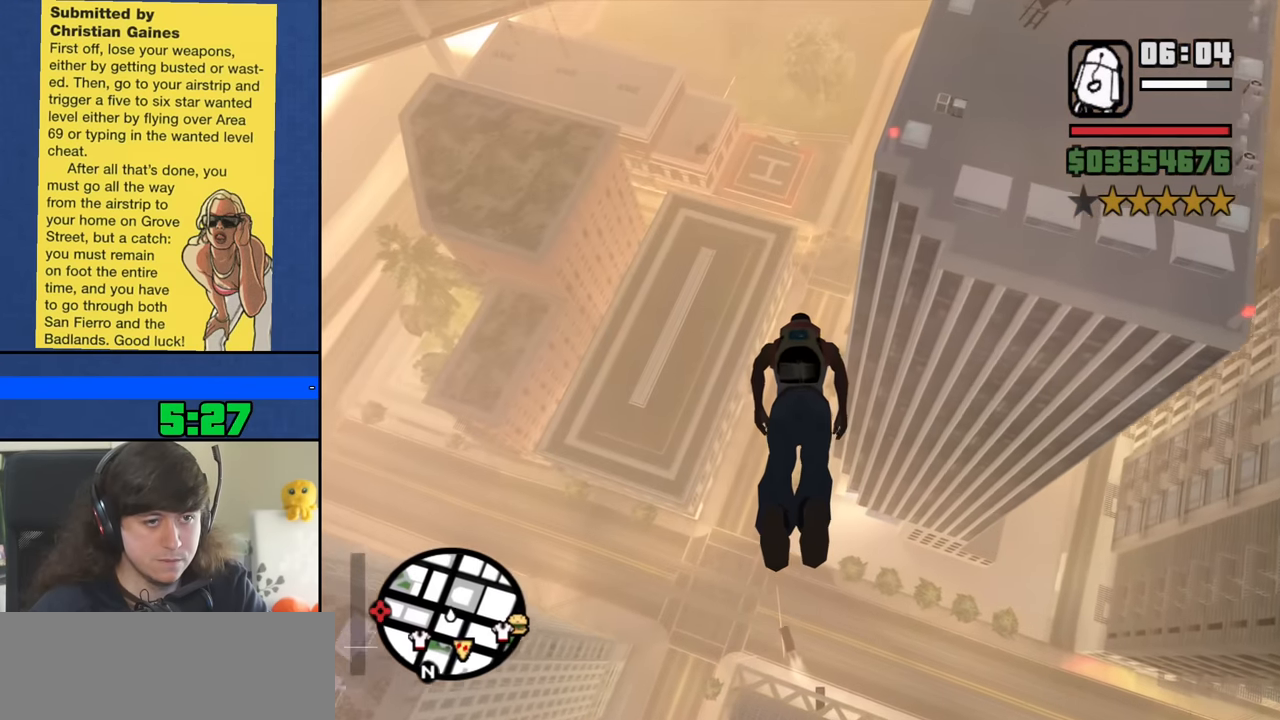
{"keys": ["w"], "mouse": [], "events": [[16, "d", "up"]]}
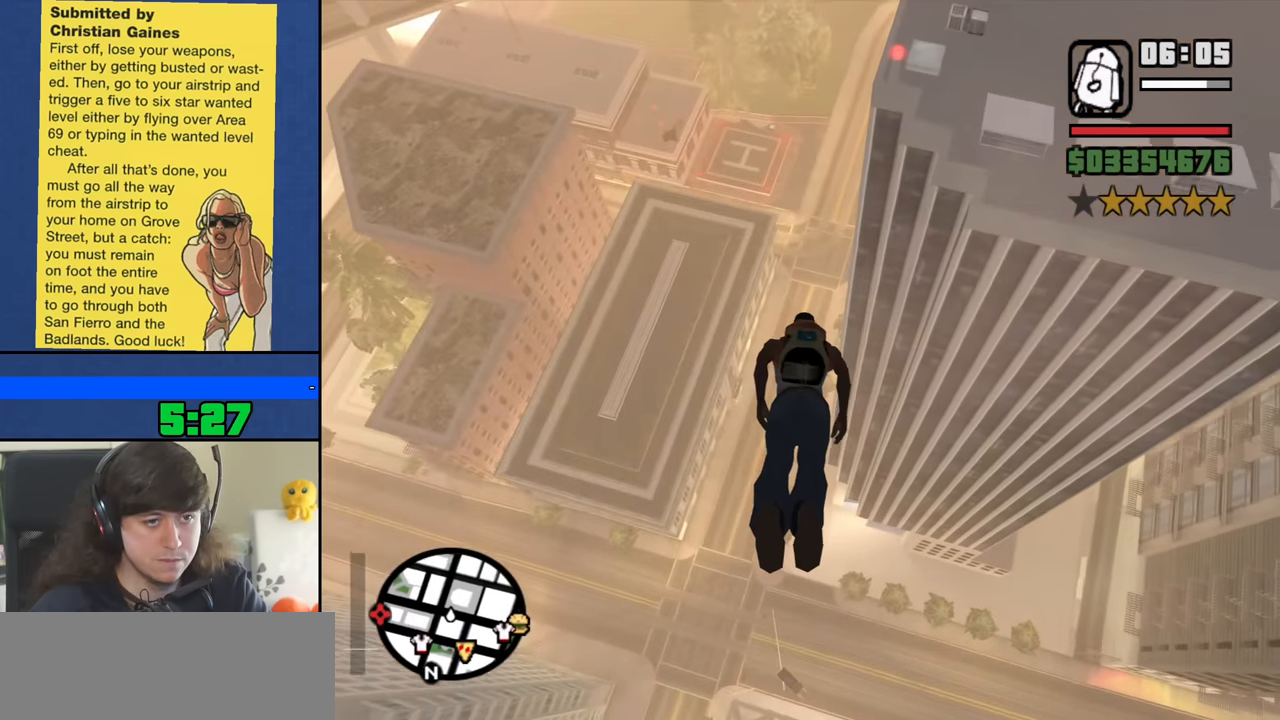
{"keys": ["w"], "mouse": [], "events": []}
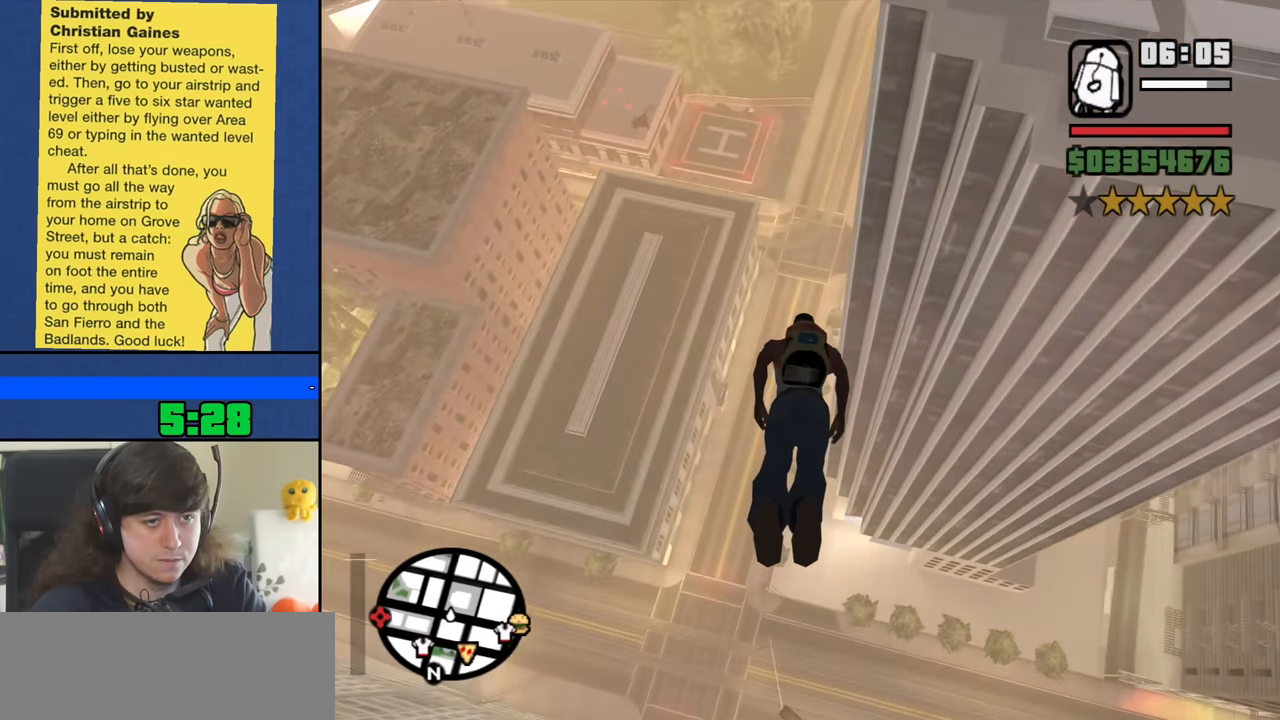
{"keys": ["w"], "mouse": [], "events": []}
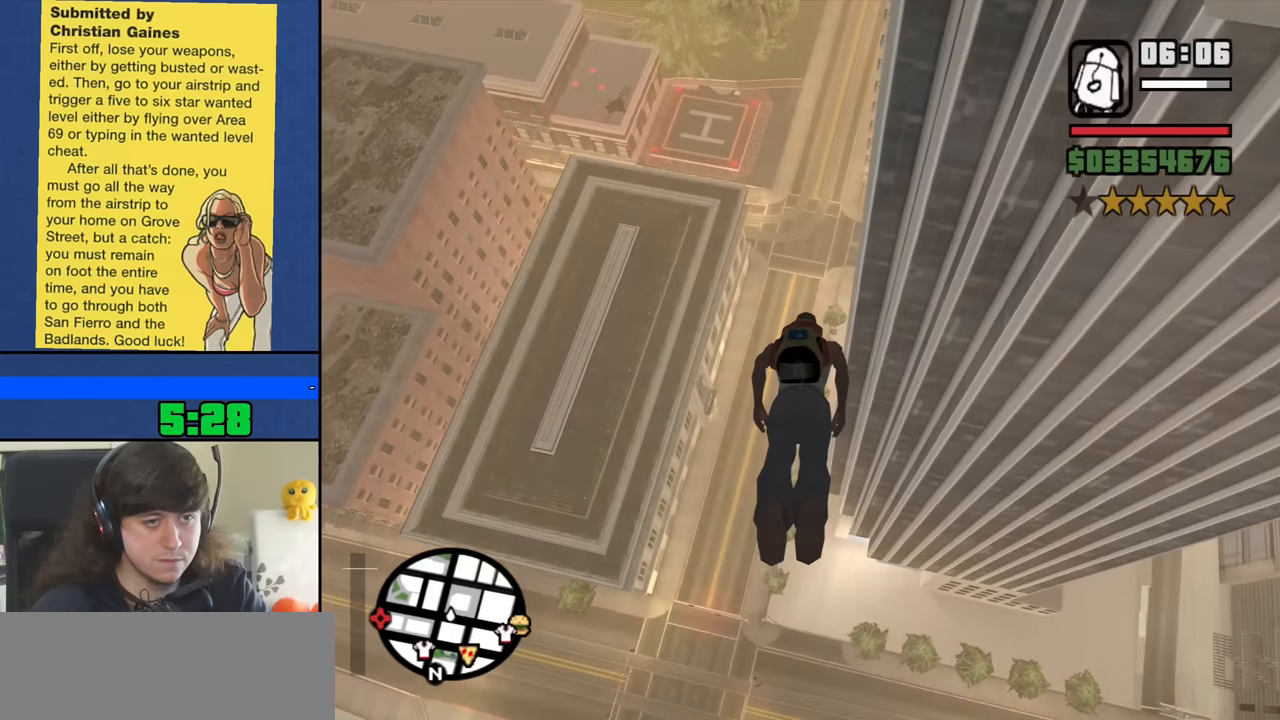
{"keys": ["w"], "mouse": [], "events": [[450, "d", "down"], [483, "d", "up"]]}
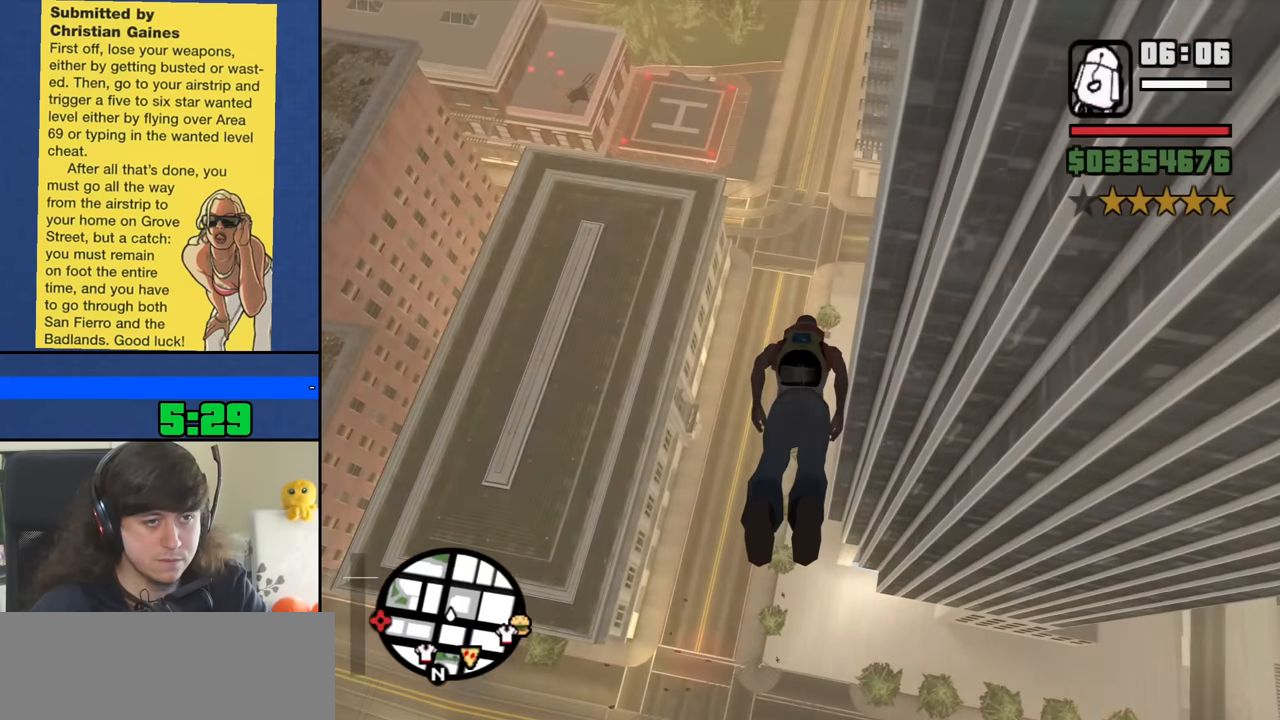
{"keys": ["w"], "mouse": [], "events": []}
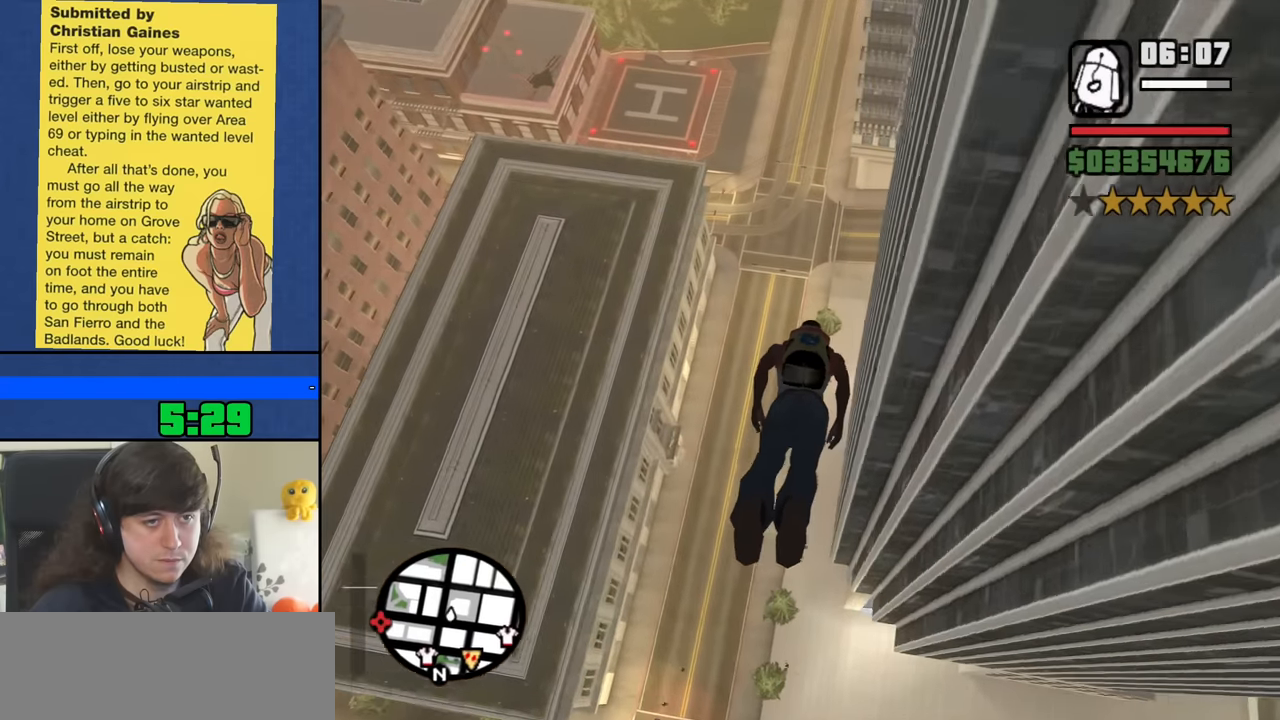
{"keys": ["w"], "mouse": [], "events": [[383, "a", "down"], [483, "a", "up"]]}
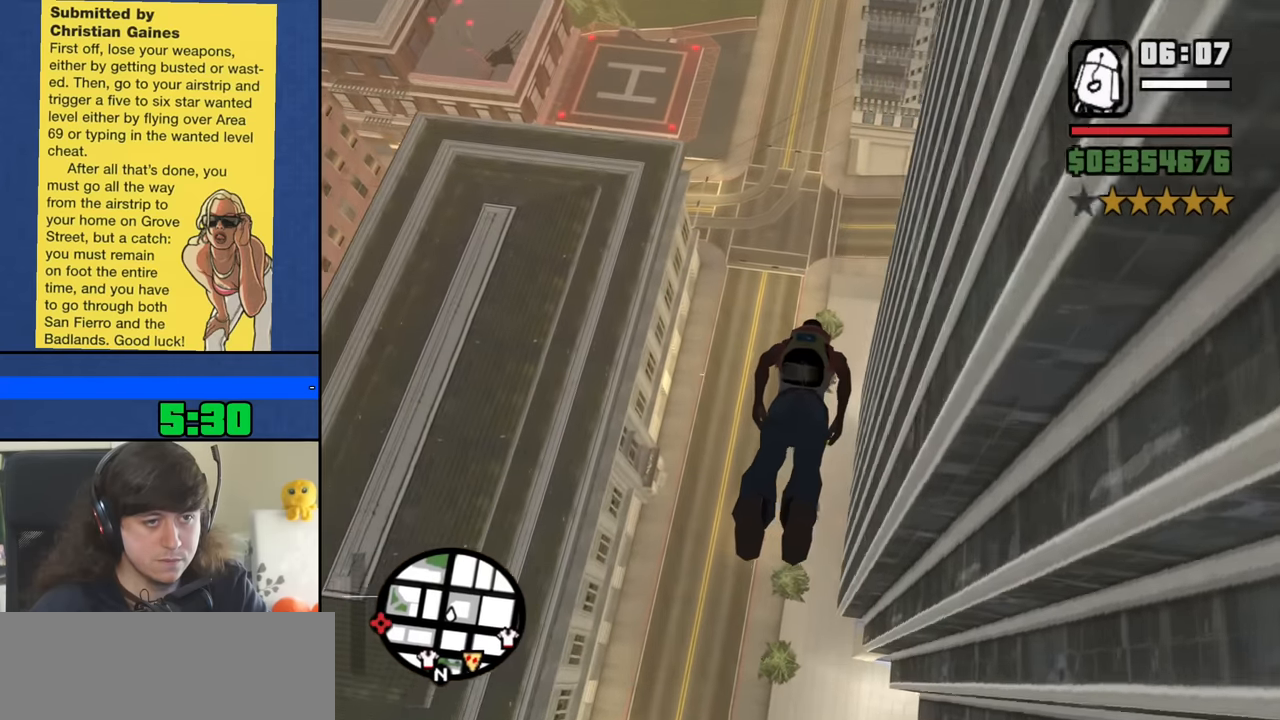
{"keys": ["a", "w"], "mouse": [], "events": [[483, "a", "down"]]}
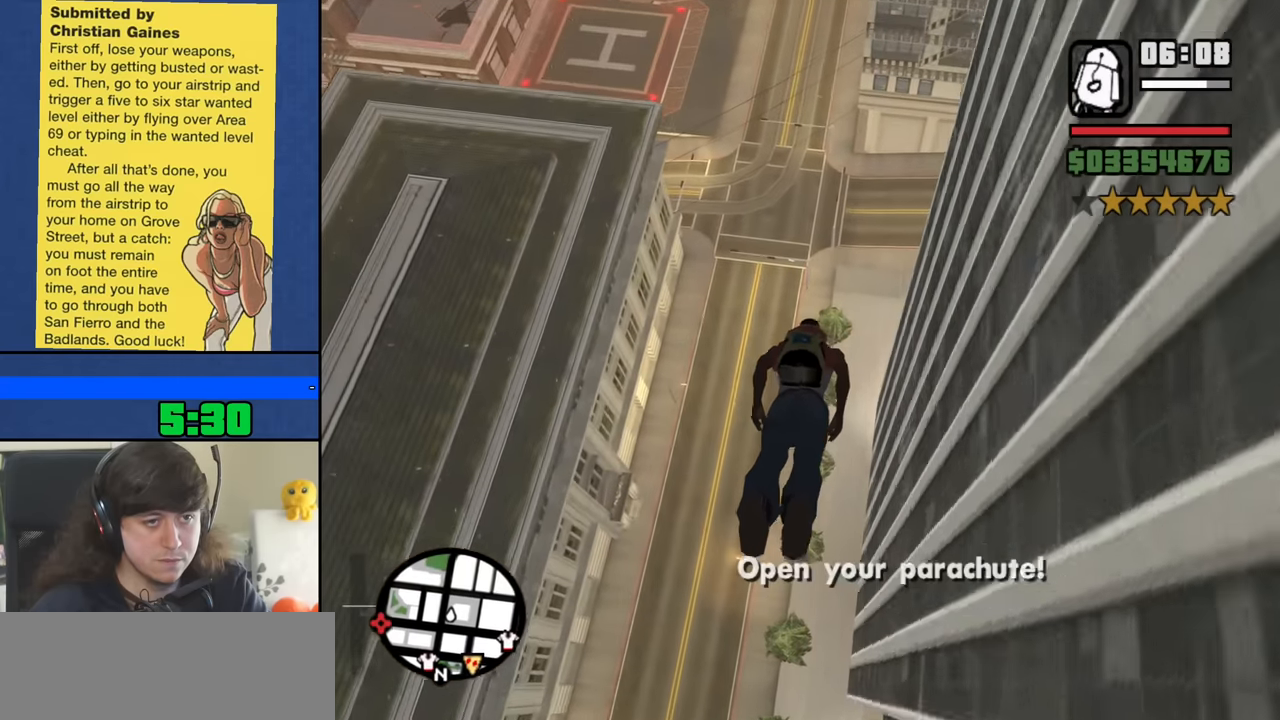
{"keys": ["w"], "mouse": [], "events": [[83, "a", "up"]]}
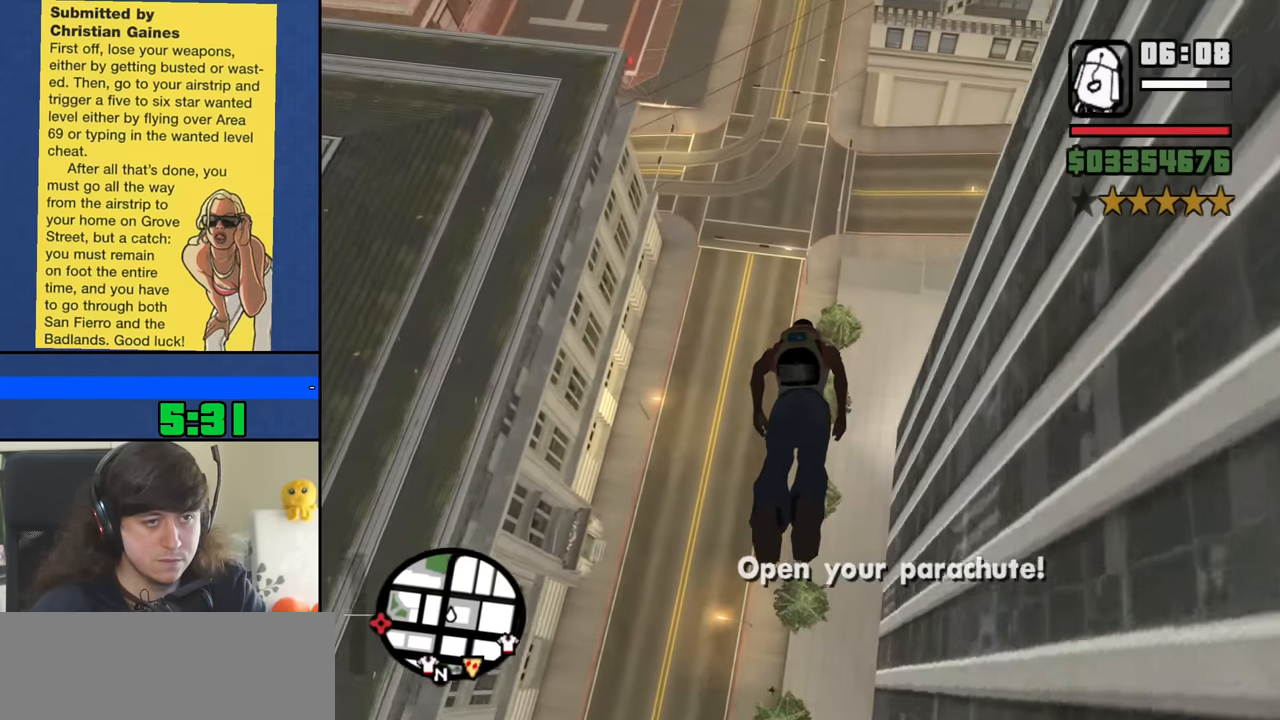
{"keys": [], "mouse": ["left"], "events": [[50, "d", "down"], [150, "d", "up"], [233, "mouse_left", "down"], [233, "w", "up"], [333, "mouse_left", "up"], [433, "mouse_left", "down"]]}
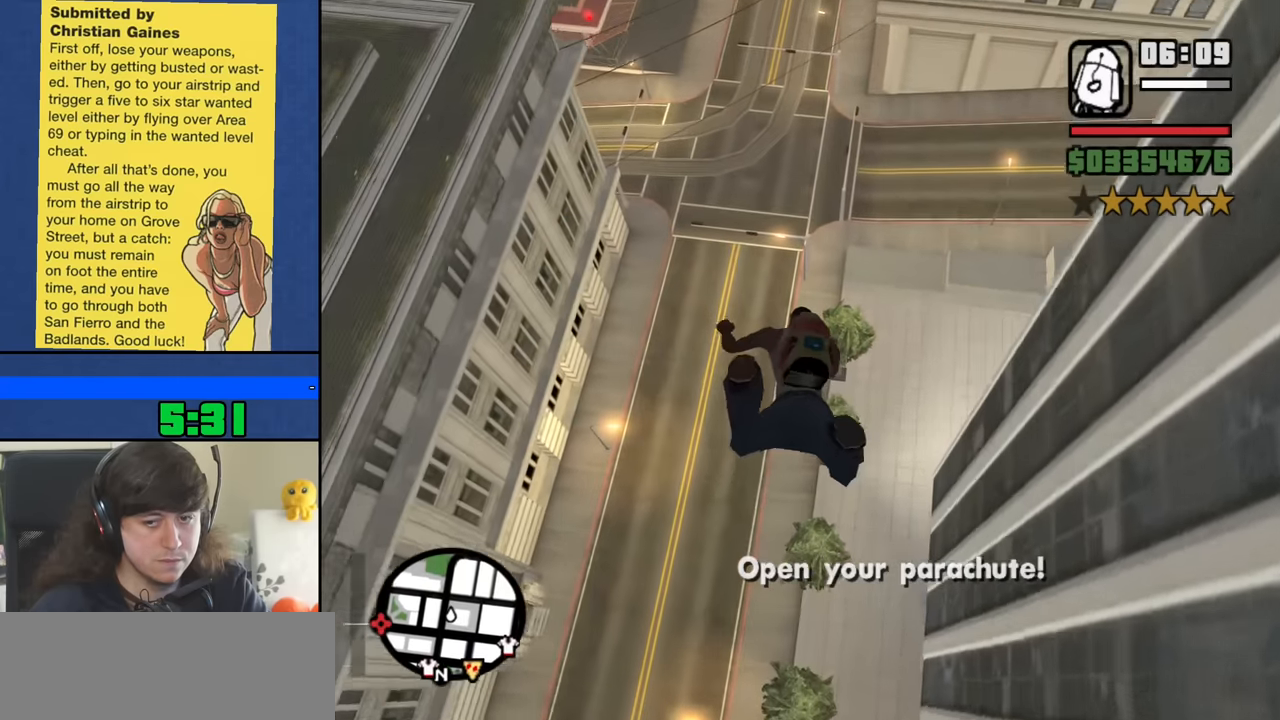
{"keys": [], "mouse": [], "events": [[17, "mouse_left", "up"], [67, "mouse_left", "down"], [167, "mouse_left", "up"], [200, "mouse_left", "down"], [483, "mouse_left", "up"]]}
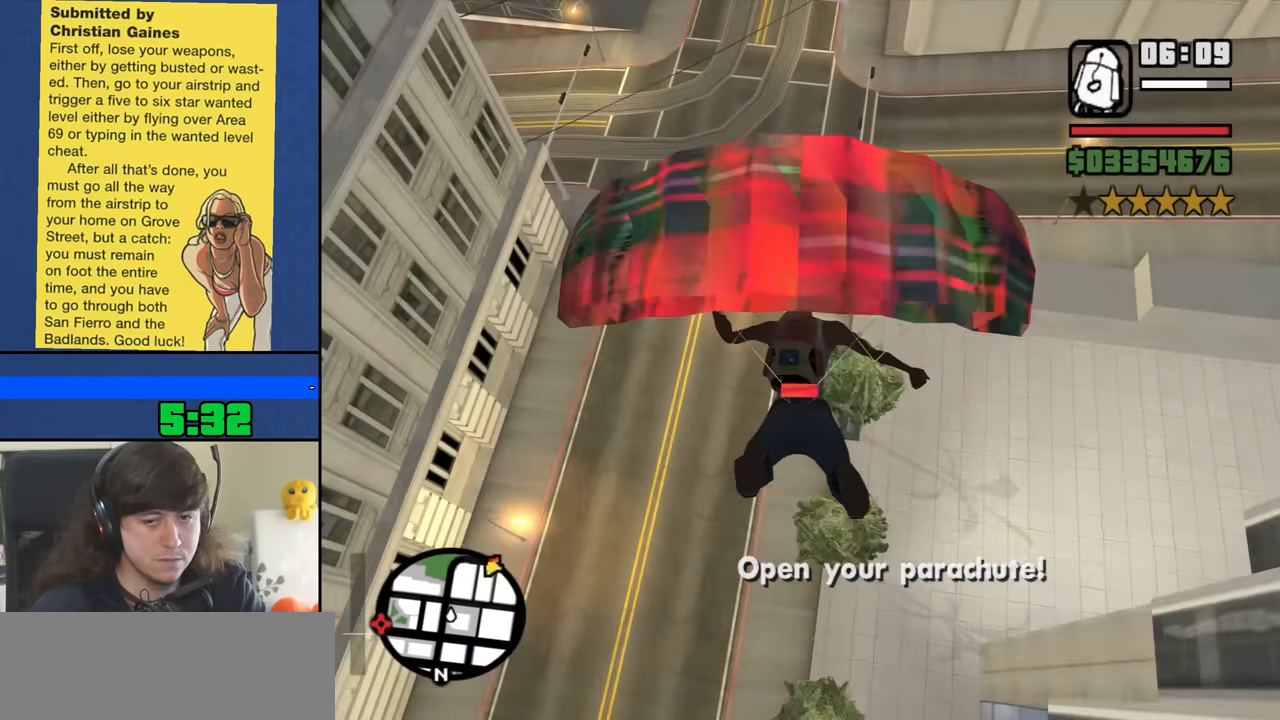
{"keys": [], "mouse": [], "events": [[33, "mouse_left", "down"], [183, "mouse_left", "up"]]}
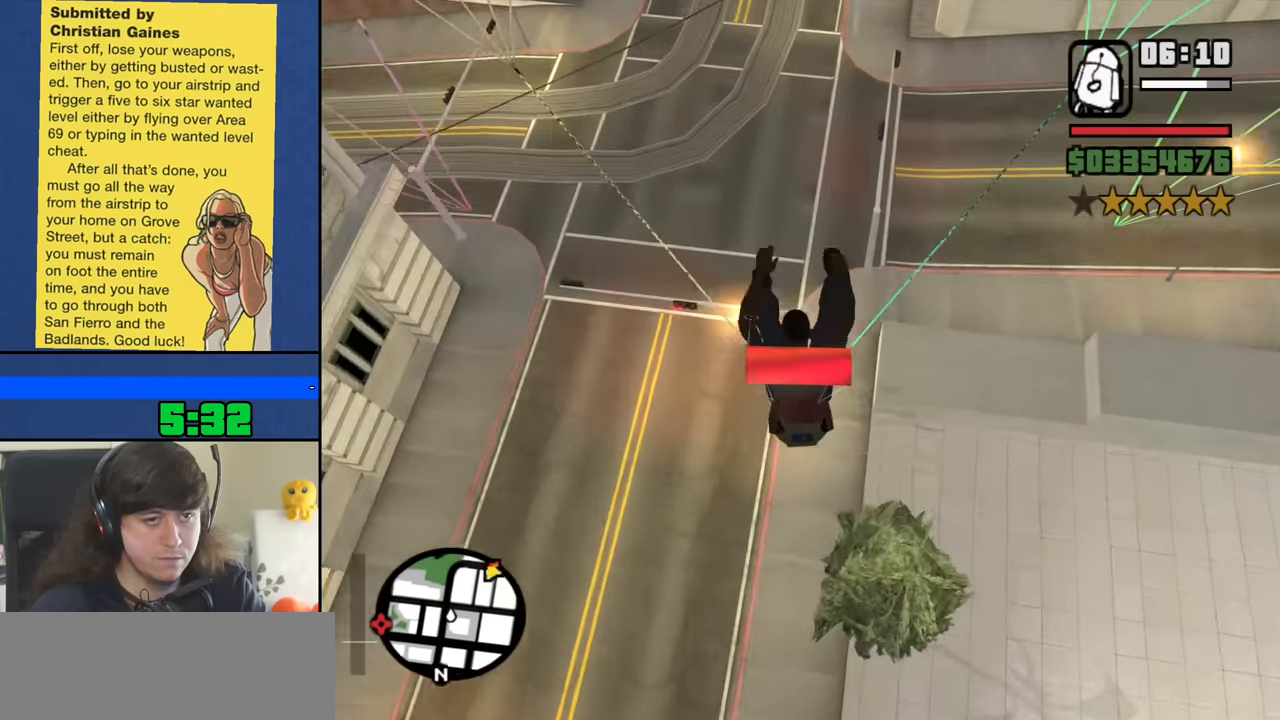
{"keys": ["d"], "mouse": [], "events": [[433, "d", "down"]]}
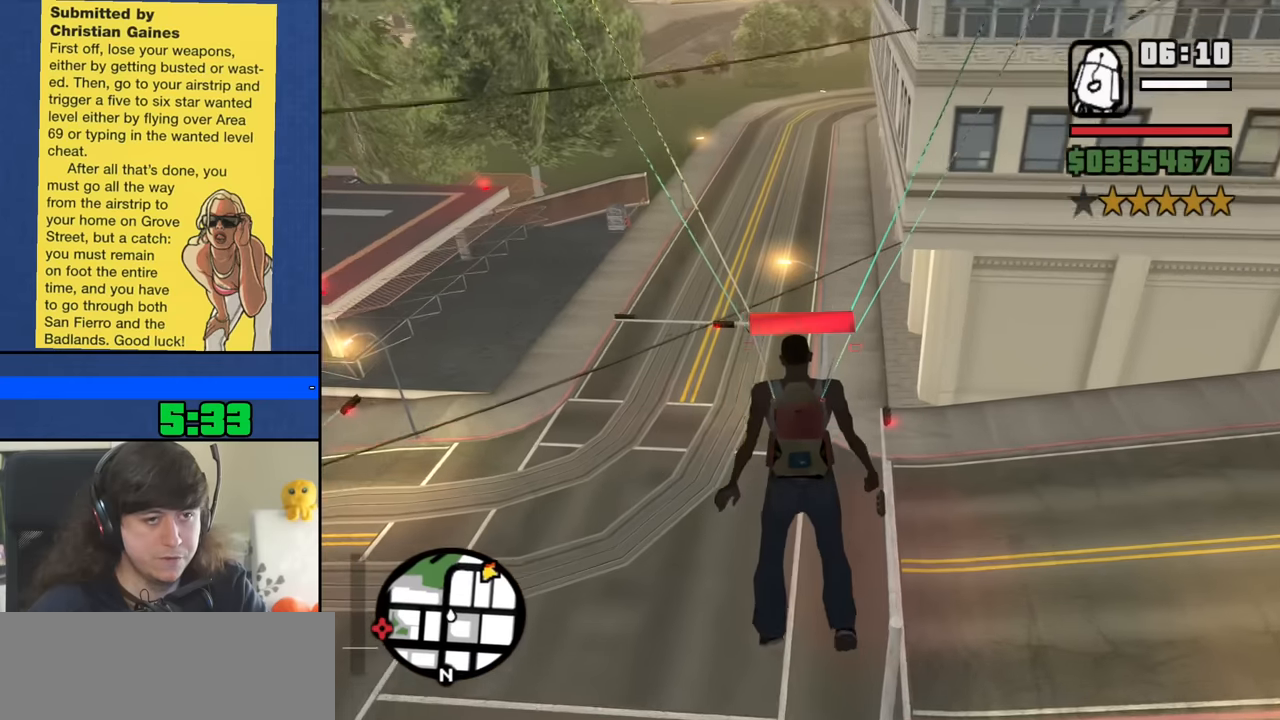
{"keys": ["d"], "mouse": [], "events": []}
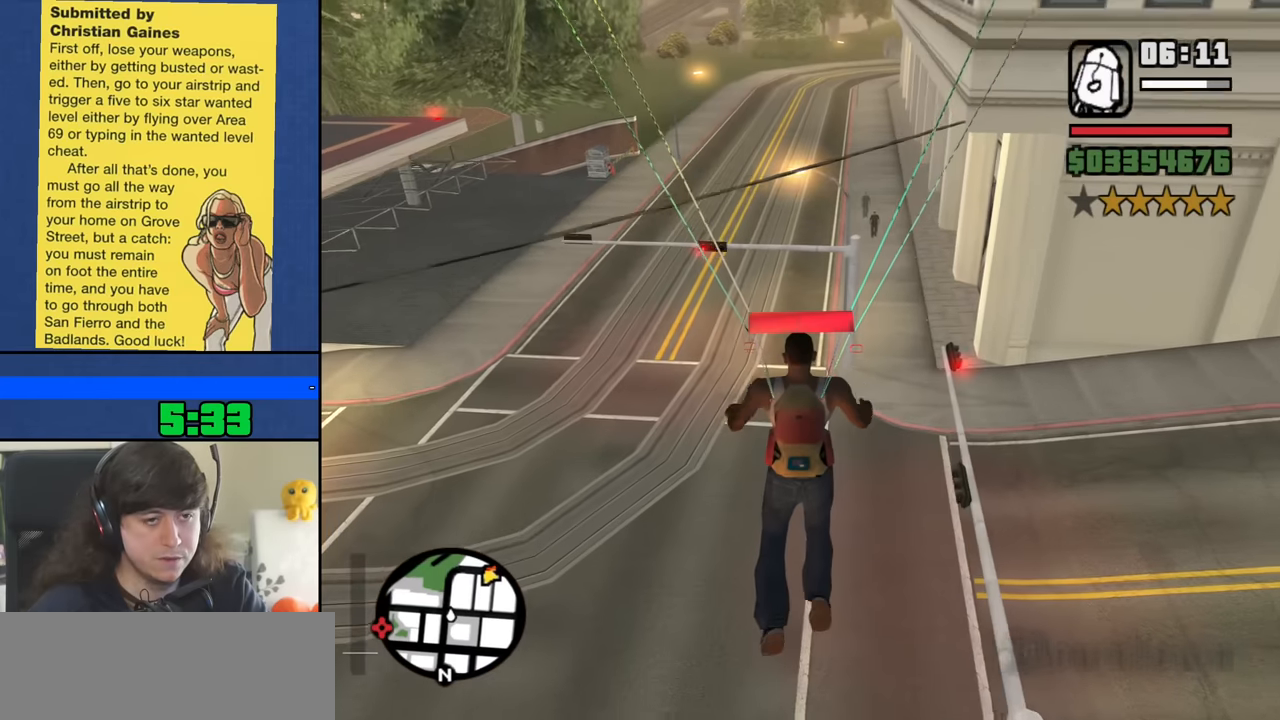
{"keys": ["d"], "mouse": [], "events": []}
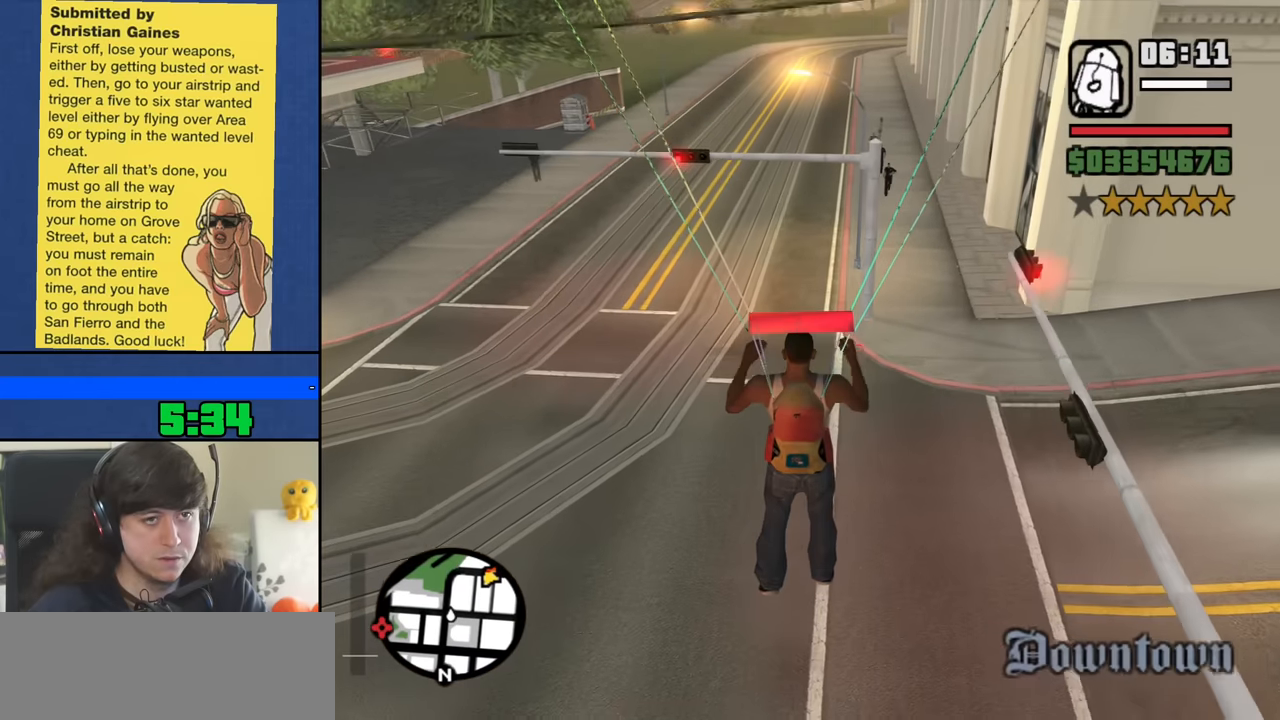
{"keys": [], "mouse": [], "events": [[367, "d", "up"]]}
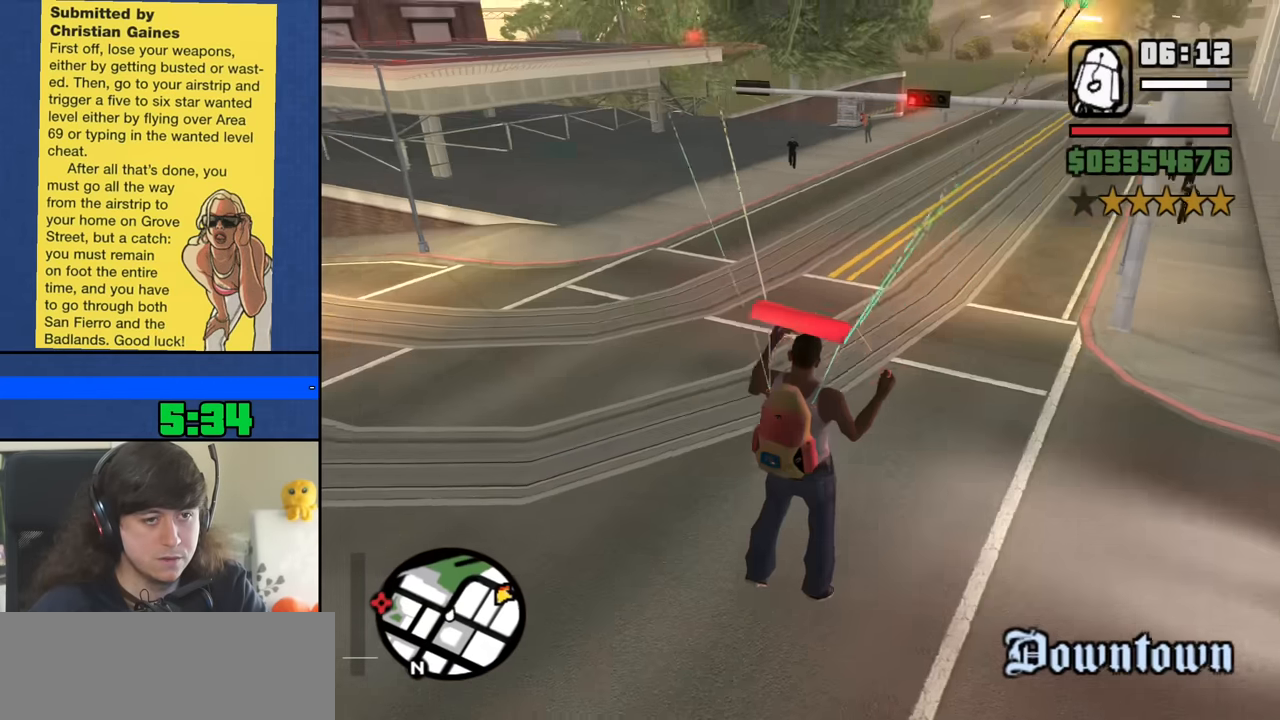
{"keys": ["a"], "mouse": [], "events": [[50, "a", "down"]]}
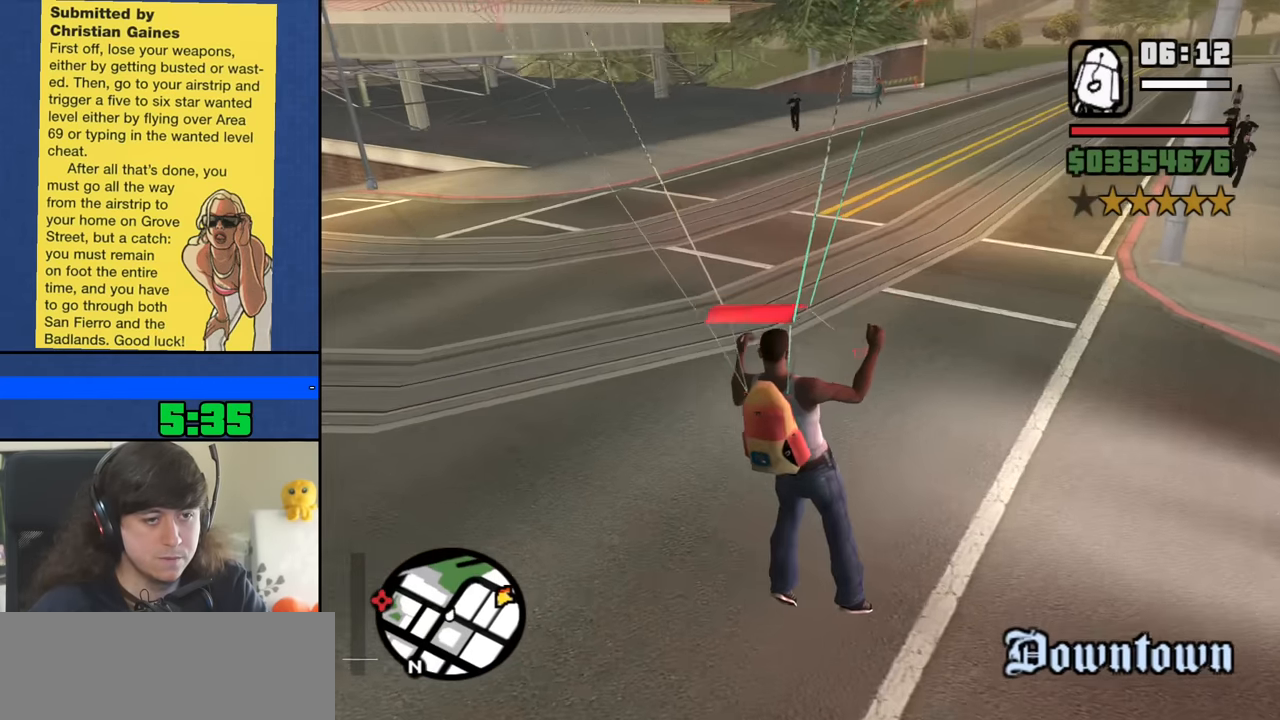
{"keys": ["w"], "mouse": [], "events": [[167, "f", "down"], [200, "a", "up"], [250, "f", "up"], [300, "w", "down"]]}
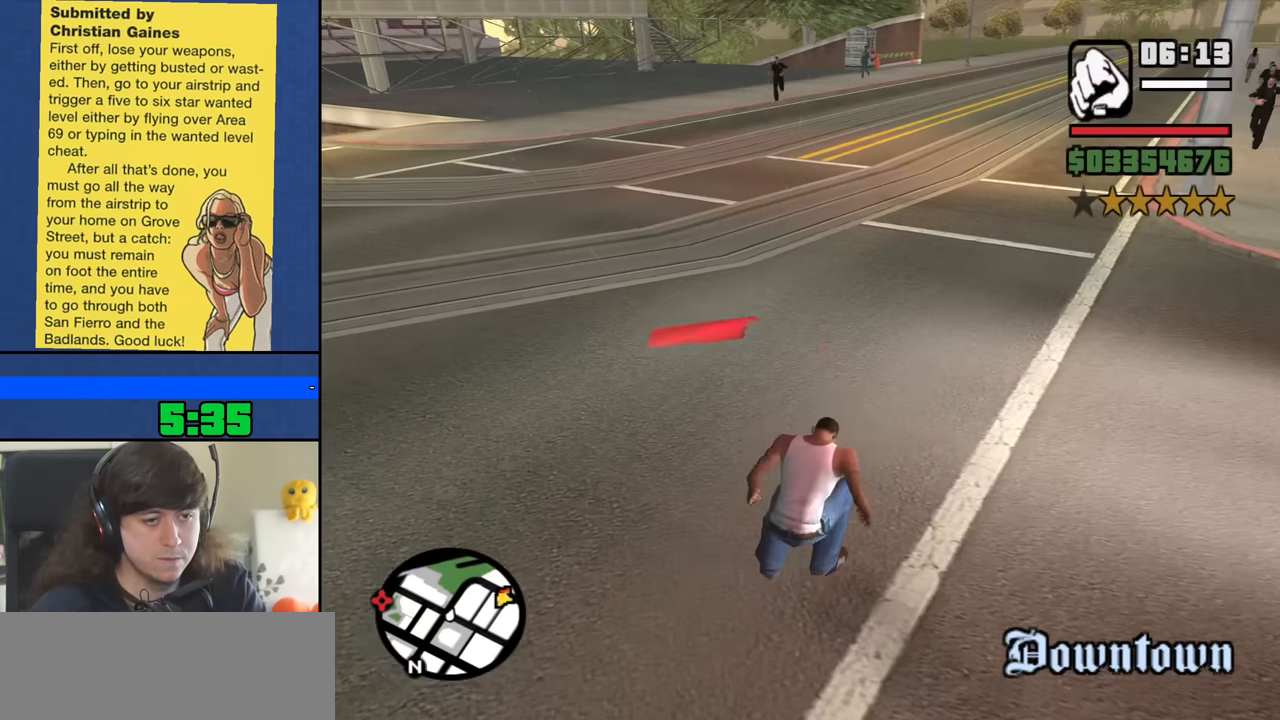
{"keys": ["space", "w"], "mouse": [], "events": [[83, "space", "down"], [167, "space", "up"], [267, "space", "down"], [367, "space", "up"], [450, "space", "down"]]}
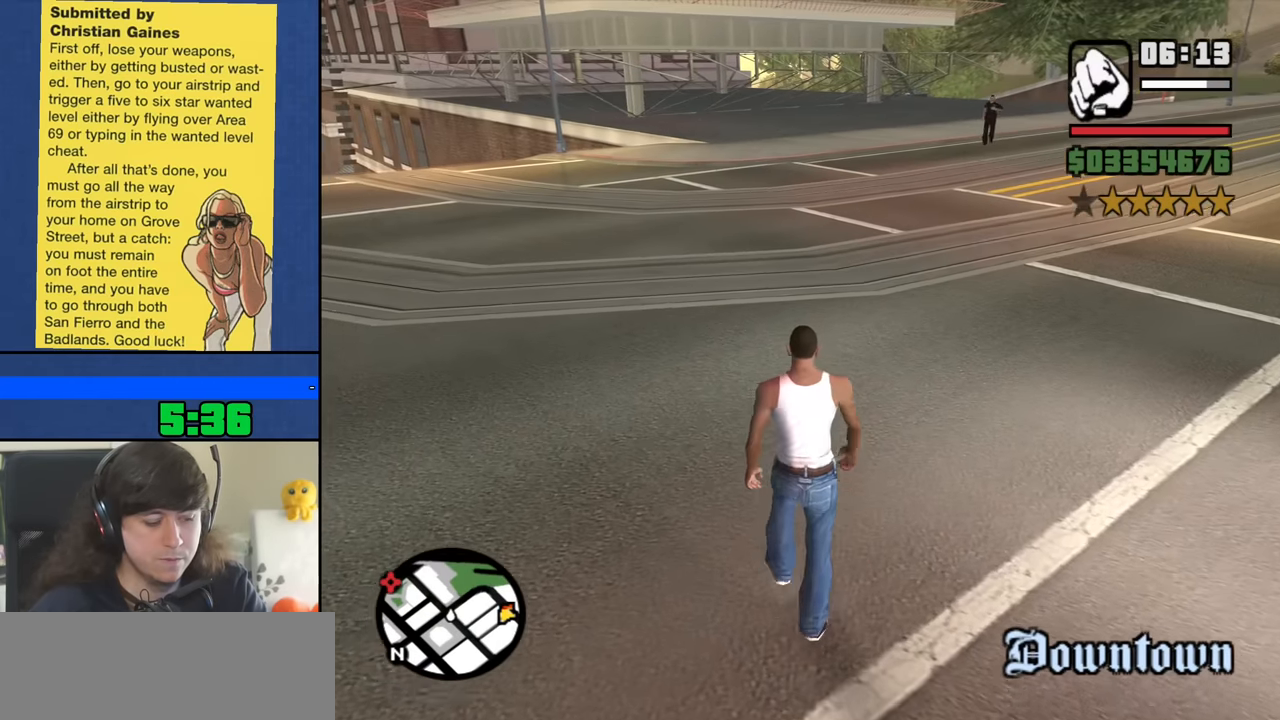
{"keys": ["w"], "mouse": [], "events": [[50, "space", "up"], [150, "space", "down"], [233, "space", "up"], [333, "space", "down"], [433, "space", "up"]]}
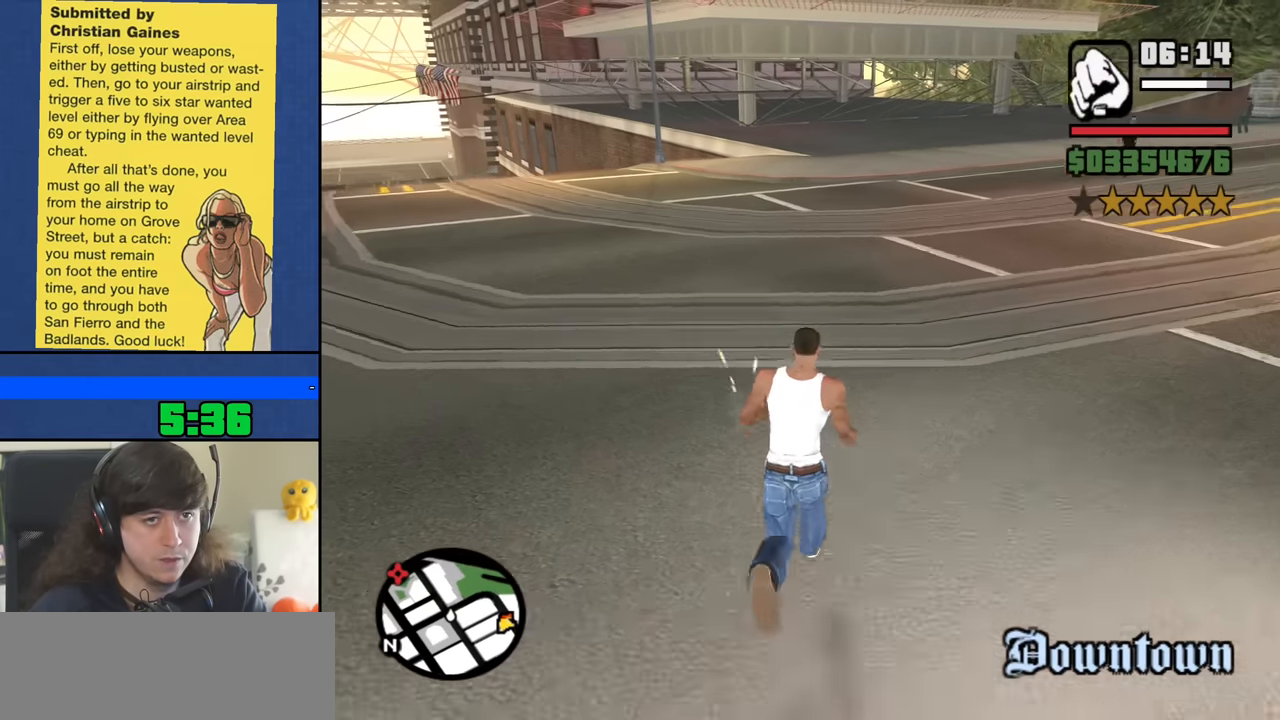
{"keys": ["w"], "mouse": [], "events": [[17, "space", "down"], [117, "space", "up"], [200, "space", "down"], [300, "space", "up"], [400, "space", "down"], [483, "space", "up"]]}
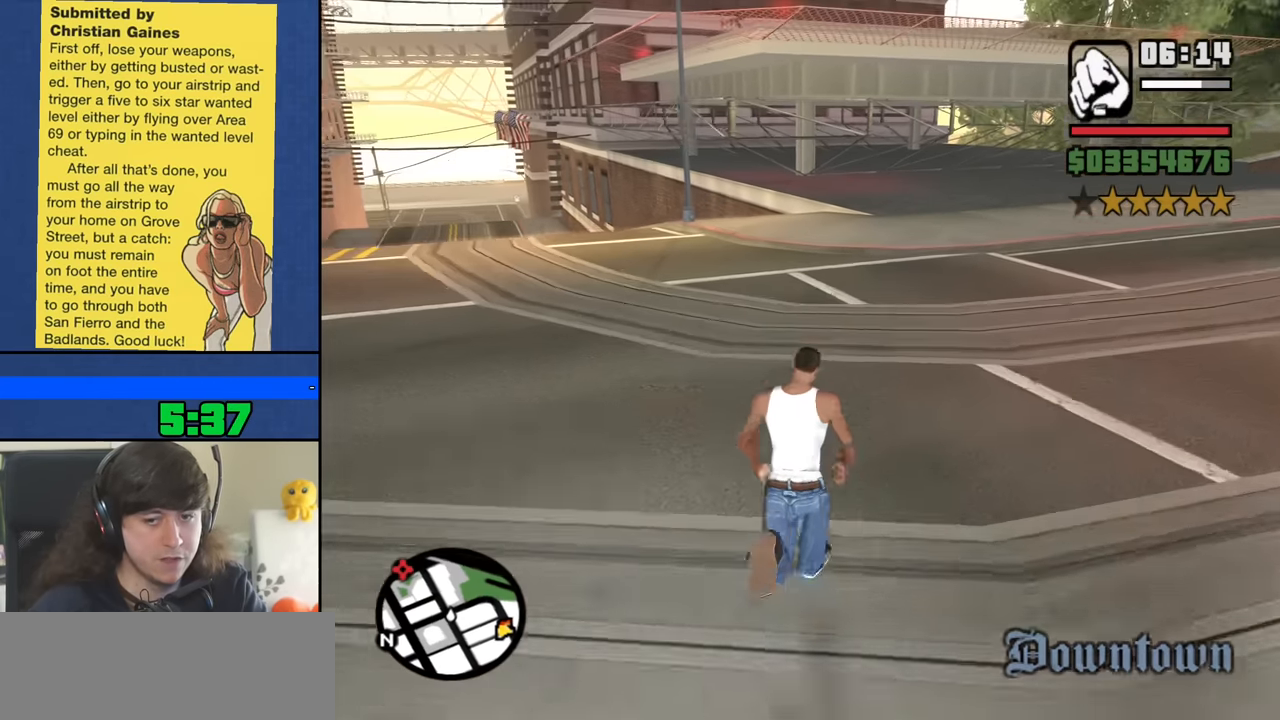
{"keys": ["space", "w"], "mouse": [], "events": [[83, "space", "down"], [167, "space", "up"], [267, "space", "down"], [367, "space", "up"], [450, "space", "down"]]}
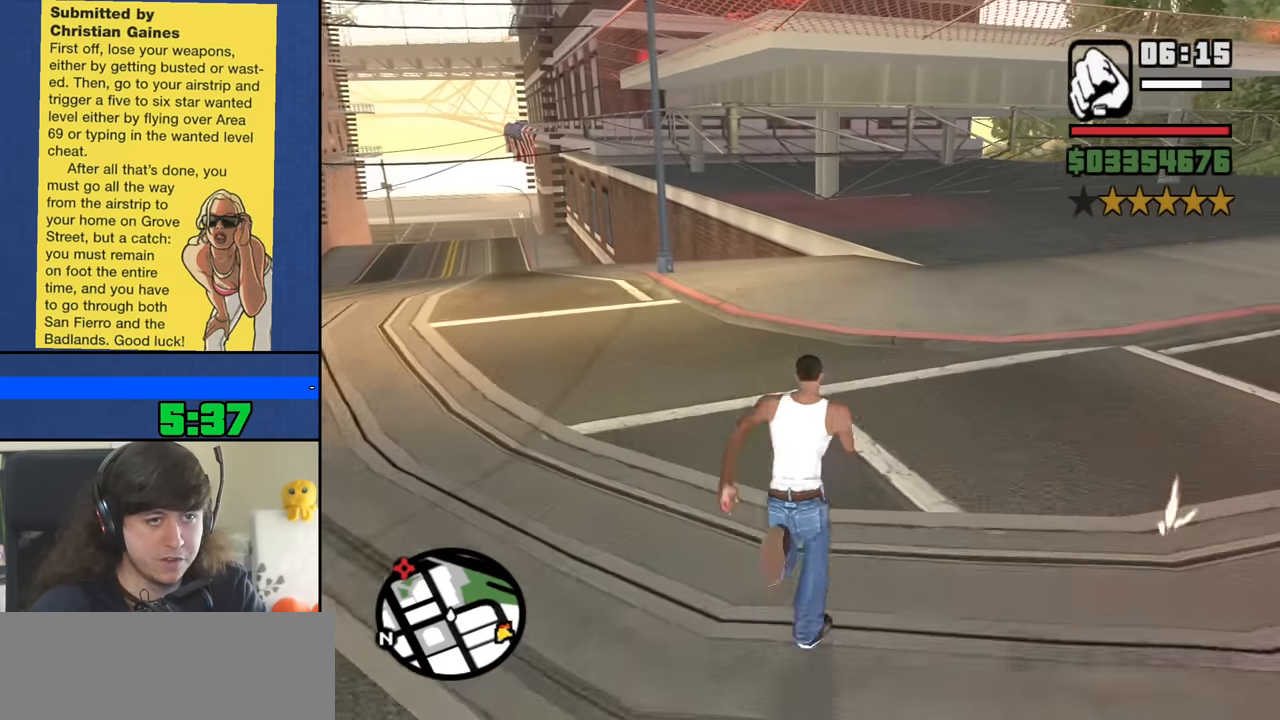
{"keys": ["w"], "mouse": [], "events": [[50, "space", "up"], [150, "space", "down"], [233, "space", "up"], [333, "space", "down"], [433, "space", "up"]]}
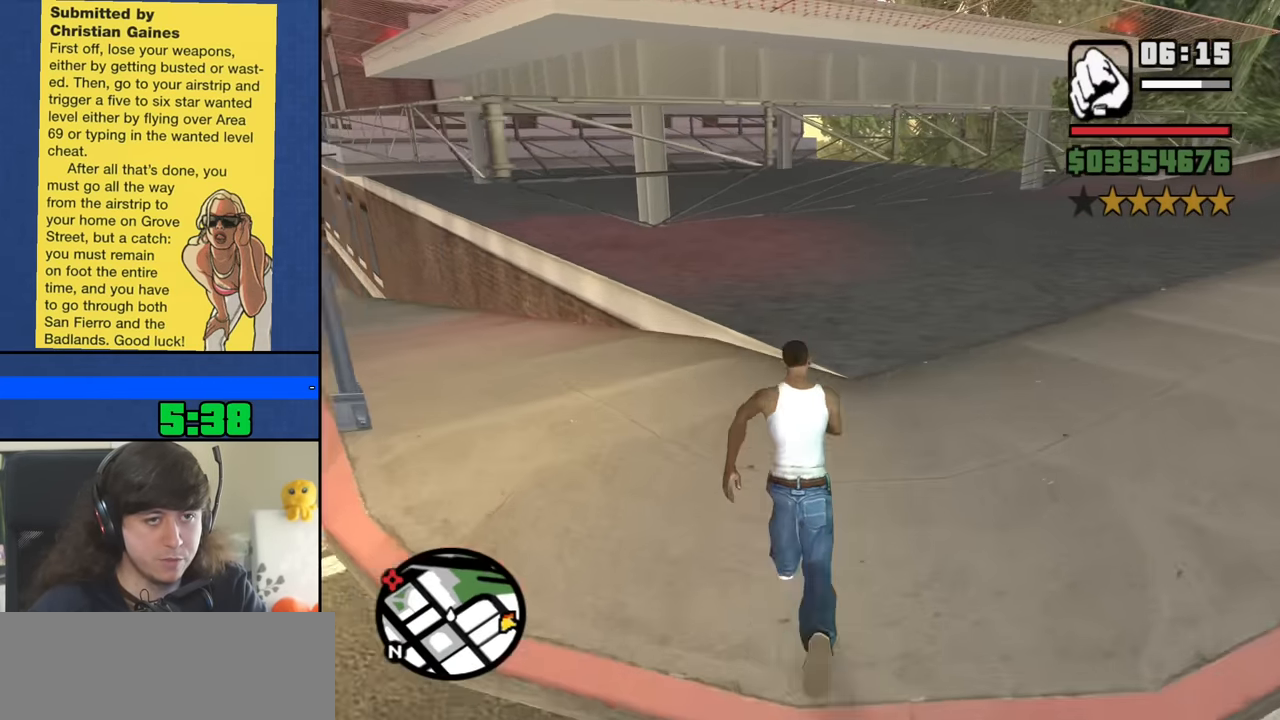
{"keys": ["w"], "mouse": [], "events": [[17, "space", "down"], [117, "space", "up"], [200, "space", "down"], [300, "space", "up"], [400, "space", "down"], [483, "space", "up"]]}